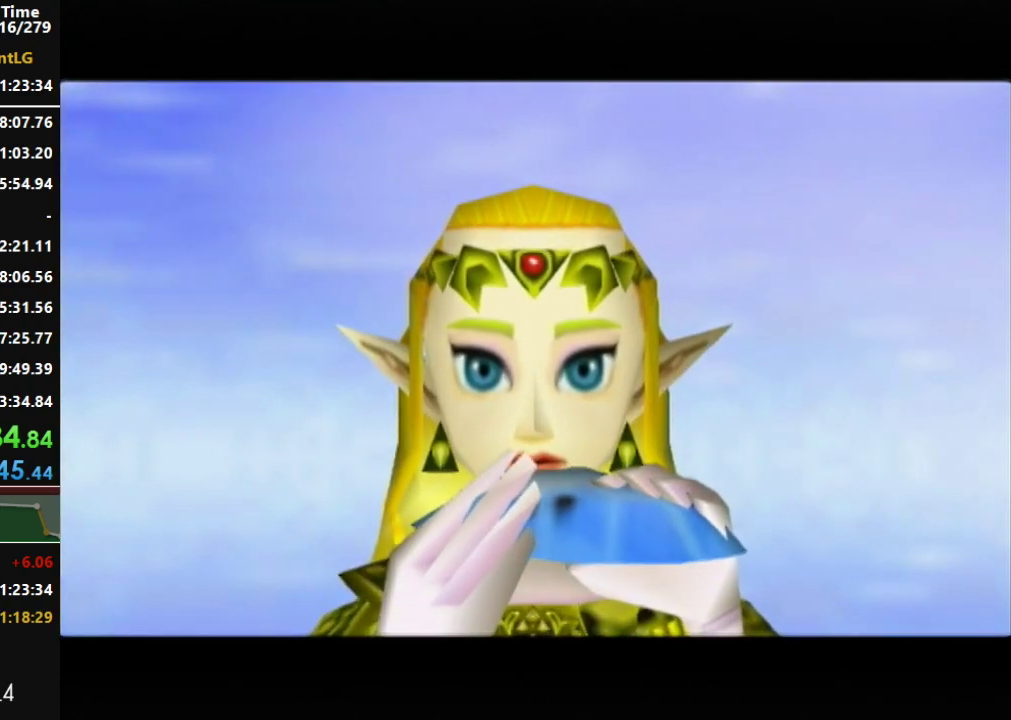
Gameplay with a controller (Nintendo layout); each line is a JSON object with the inputs held at the frame after it. "events" lists button and stick changes between this image and that frame as [ms after this image, input, new state], when the widget could be followed in between. Not read: L3 R3 left_stick right_stick.
{"buttons": ["A"], "events": [[17, "A", "up"], [17, "B", "up"], [150, "A", "down"], [150, "B", "down"], [233, "B", "up"], [267, "A", "up"], [367, "A", "down"], [367, "B", "down"], [450, "B", "up"]]}
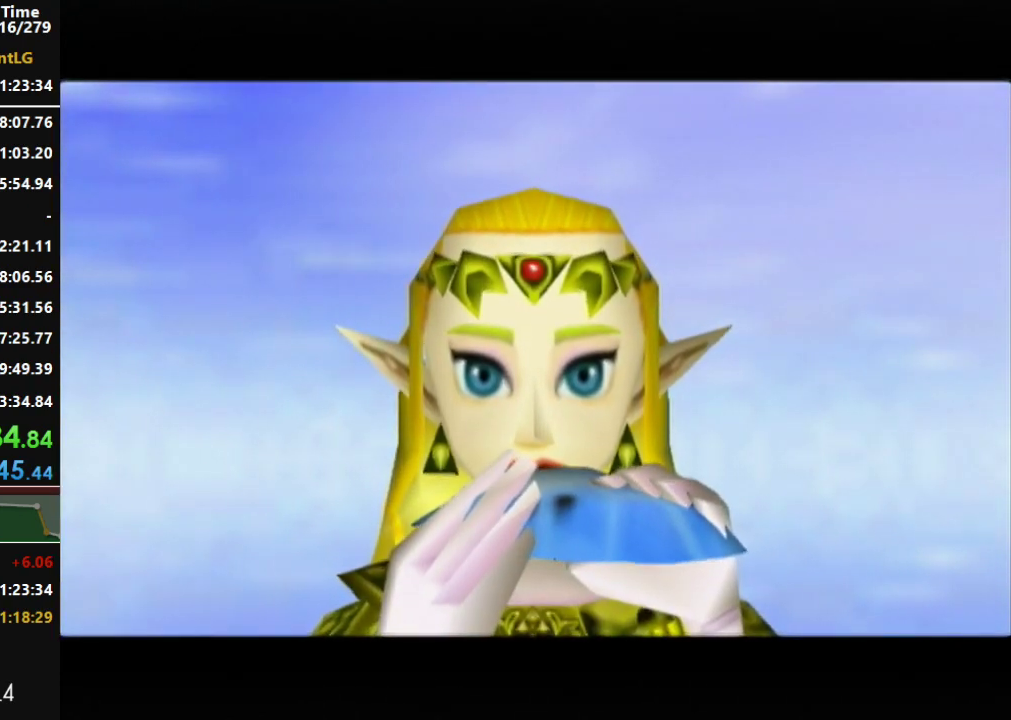
{"buttons": [], "events": [[17, "A", "up"], [83, "A", "down"], [83, "B", "down"], [200, "B", "up"], [233, "A", "up"], [333, "A", "down"], [333, "B", "down"], [417, "B", "up"], [450, "A", "up"]]}
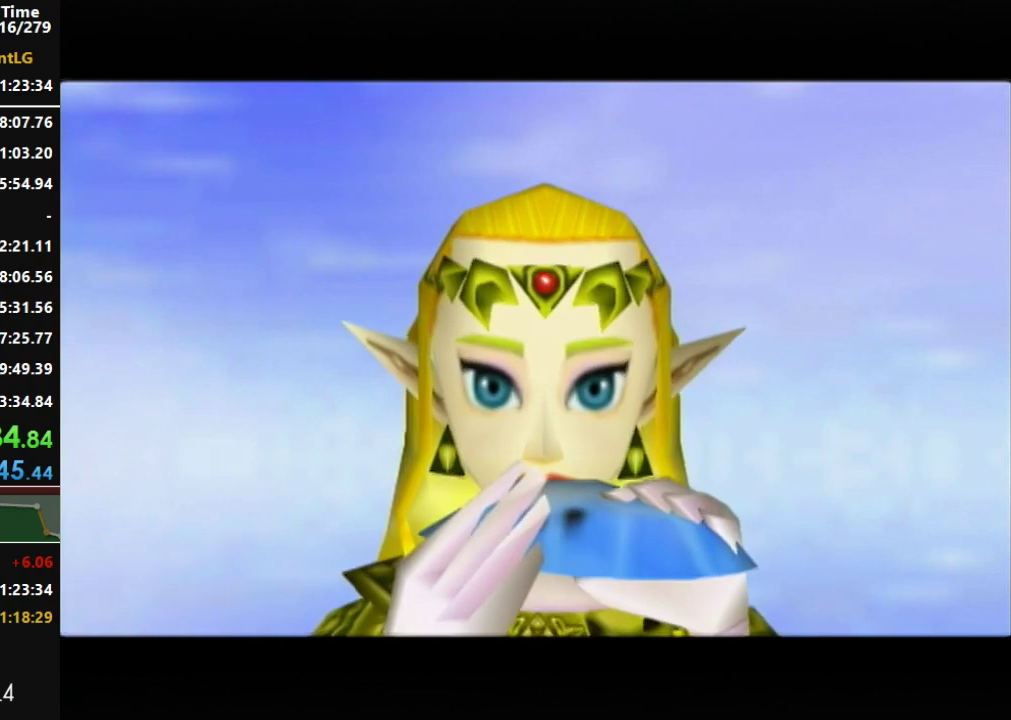
{"buttons": ["A", "B"], "events": [[50, "A", "down"], [50, "B", "down"], [150, "B", "up"], [183, "A", "up"], [267, "A", "down"], [267, "B", "down"], [367, "B", "up"], [400, "A", "up"], [483, "A", "down"], [483, "B", "down"]]}
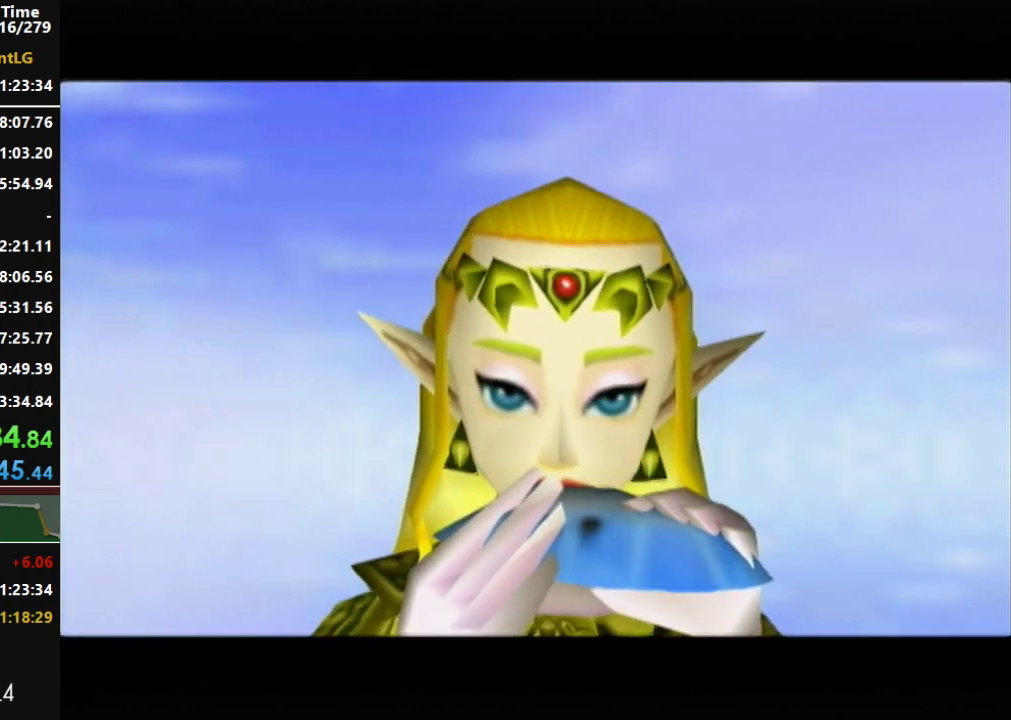
{"buttons": ["A", "B"], "events": [[83, "B", "up"], [117, "A", "up"], [200, "A", "down"], [200, "B", "down"], [300, "B", "up"], [333, "A", "up"], [433, "A", "down"], [433, "B", "down"]]}
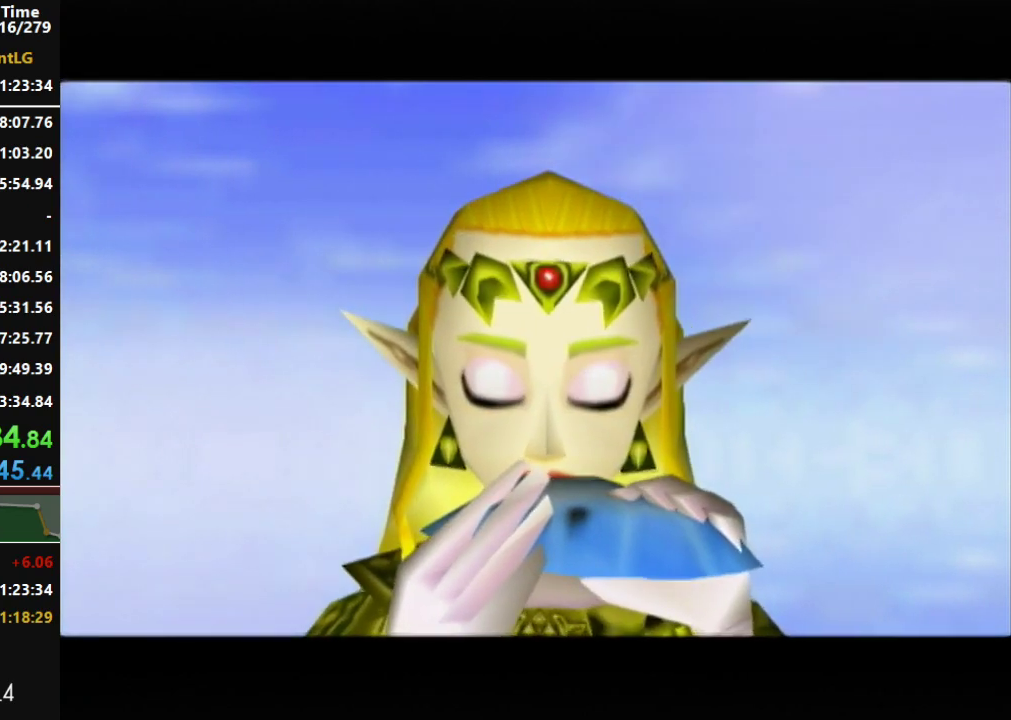
{"buttons": [], "events": [[17, "B", "up"], [50, "A", "up"], [150, "A", "down"], [183, "B", "down"], [267, "A", "up"], [267, "B", "up"], [400, "A", "down"], [400, "B", "down"], [483, "A", "up"], [483, "B", "up"]]}
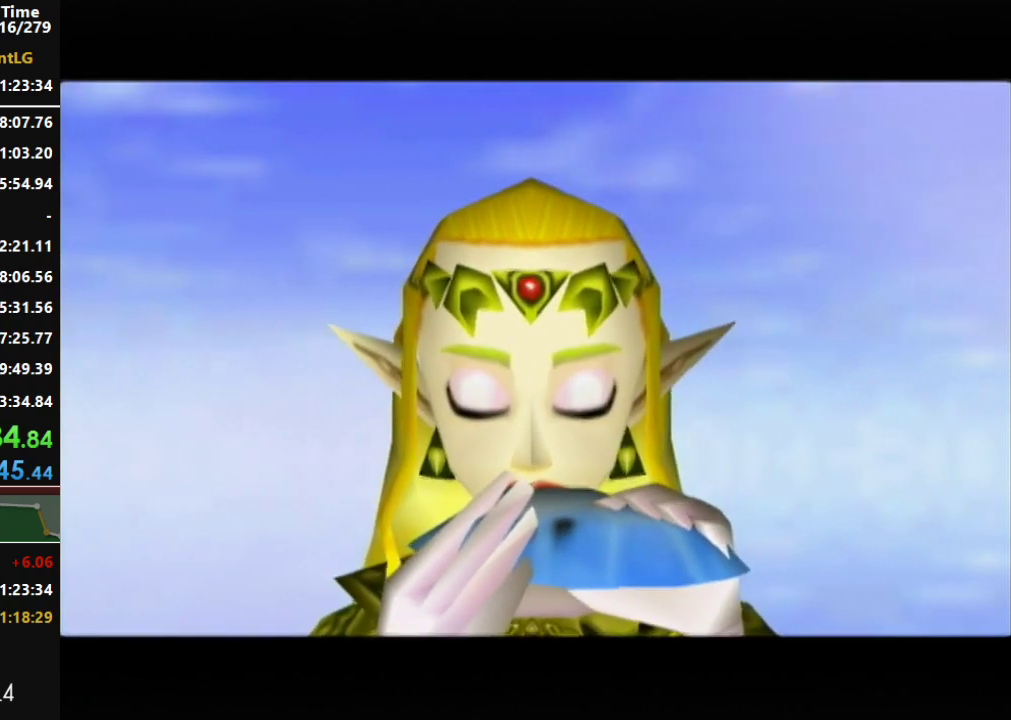
{"buttons": [], "events": [[83, "A", "down"], [83, "B", "down"], [200, "B", "up"], [233, "A", "up"], [300, "A", "down"], [333, "B", "down"], [417, "A", "up"], [417, "B", "up"]]}
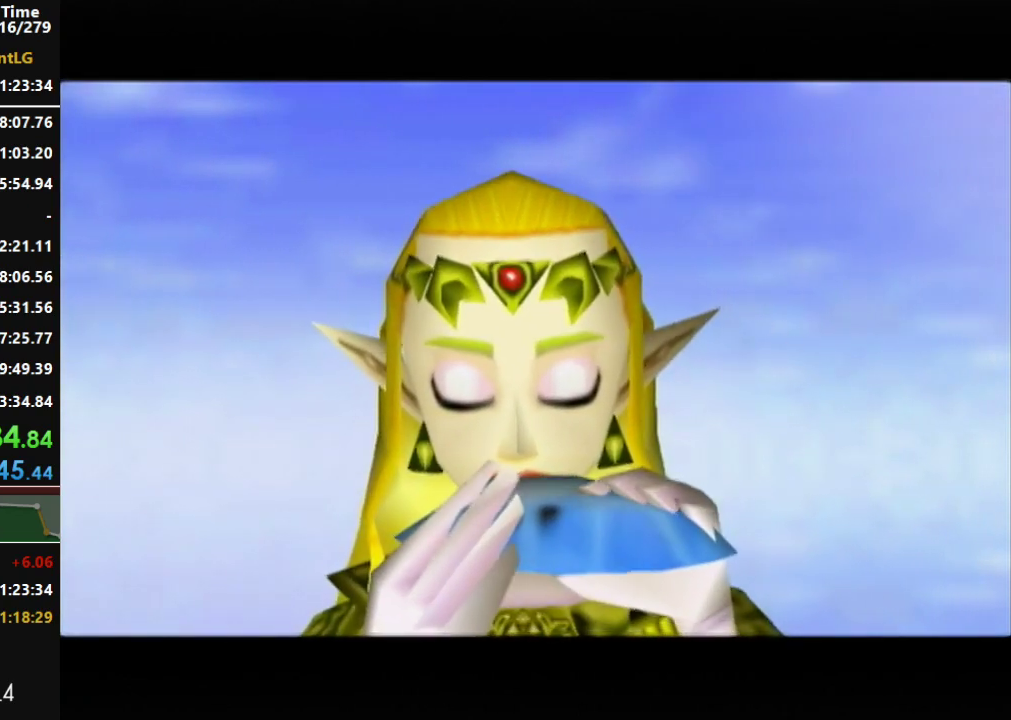
{"buttons": [], "events": [[17, "A", "down"], [83, "B", "down"], [133, "B", "up"], [167, "A", "up"], [267, "A", "down"], [267, "B", "down"], [333, "B", "up"], [483, "A", "up"]]}
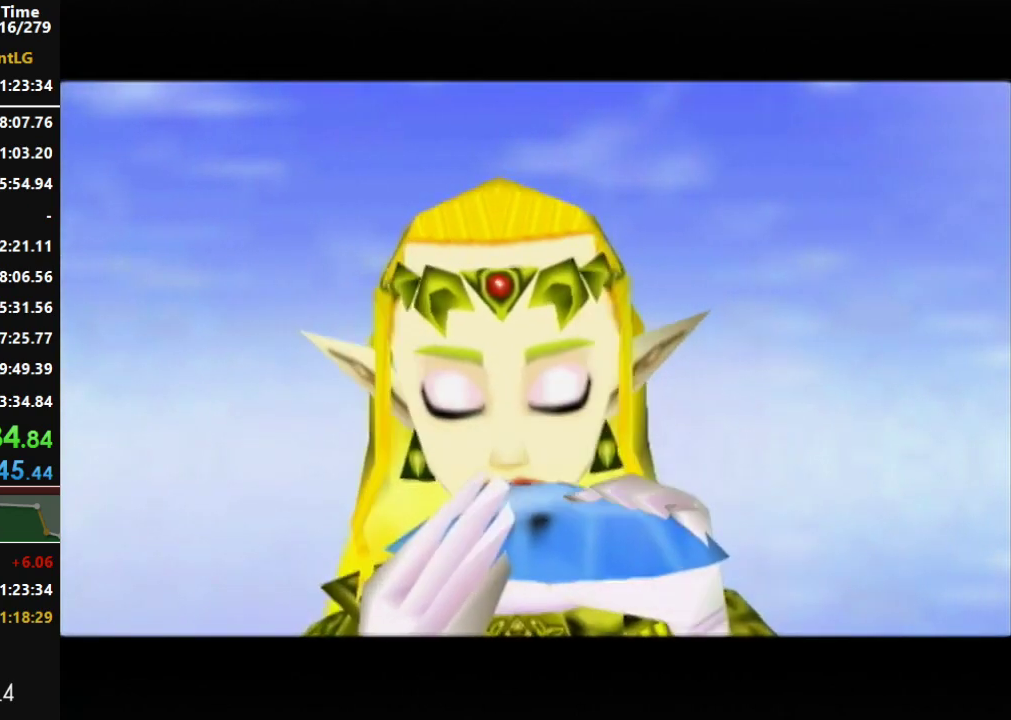
{"buttons": [], "events": [[17, "A", "down"], [50, "B", "down"], [150, "B", "up"], [233, "A", "up"], [333, "A", "down"], [367, "B", "down"], [417, "A", "up"], [417, "B", "up"]]}
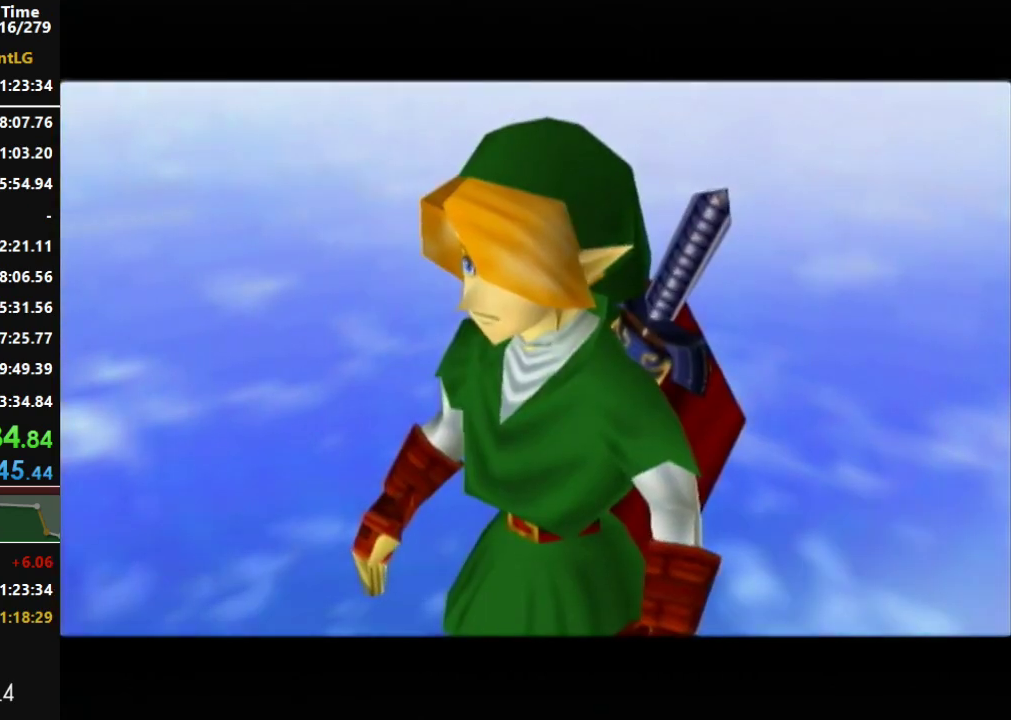
{"buttons": [], "events": [[83, "A", "down"], [83, "B", "down"], [167, "A", "up"], [167, "B", "up"], [333, "A", "down"], [333, "B", "down"], [450, "A", "up"], [450, "B", "up"]]}
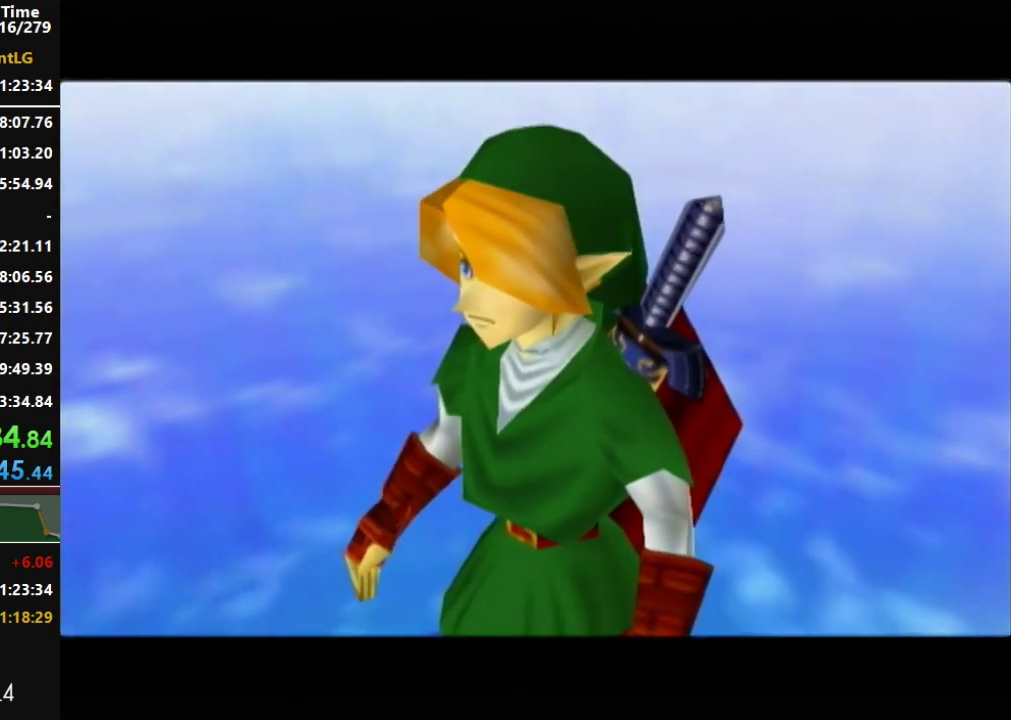
{"buttons": [], "events": [[117, "A", "down"], [117, "B", "down"], [200, "A", "up"], [200, "B", "up"], [300, "A", "down"], [300, "B", "down"], [417, "B", "up"], [450, "A", "up"]]}
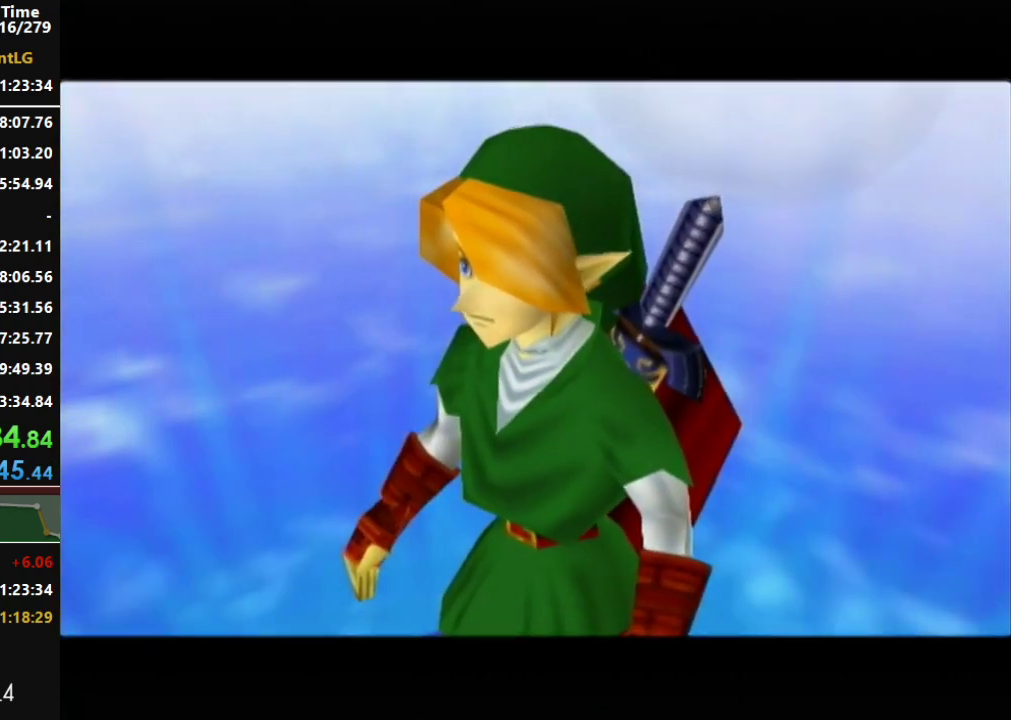
{"buttons": ["B"], "events": [[17, "A", "down"], [17, "B", "down"], [167, "A", "up"], [167, "B", "up"], [267, "A", "down"], [267, "B", "down"], [400, "A", "up"], [400, "B", "up"], [483, "B", "down"]]}
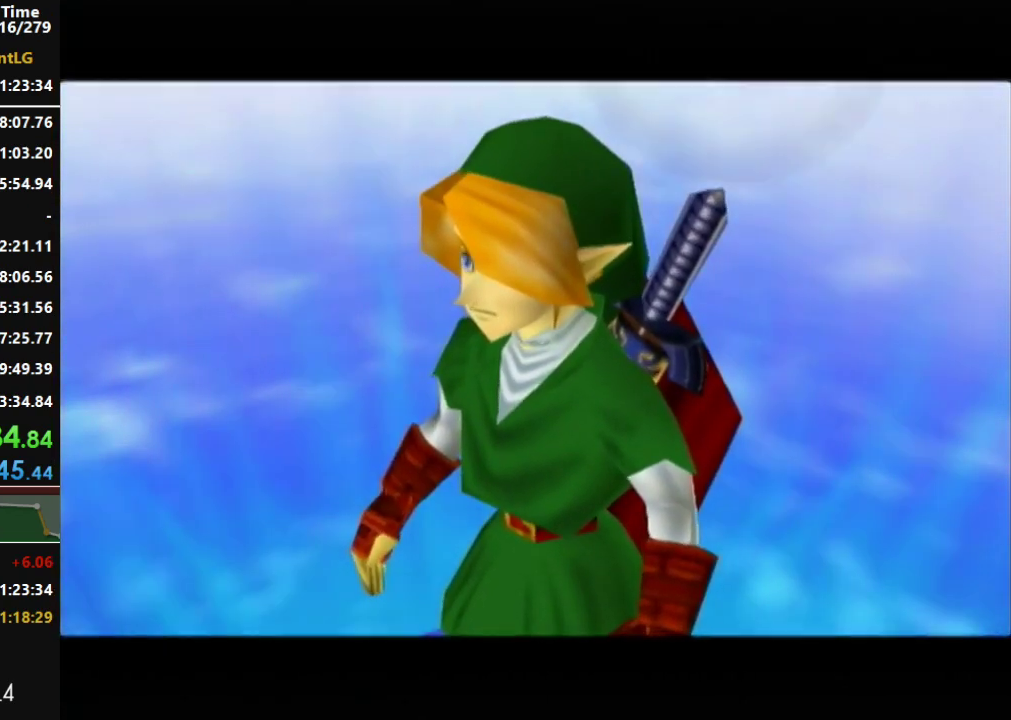
{"buttons": [], "events": [[17, "A", "down"], [150, "A", "up"], [150, "B", "up"], [233, "A", "down"], [233, "B", "down"], [400, "A", "up"], [400, "B", "up"]]}
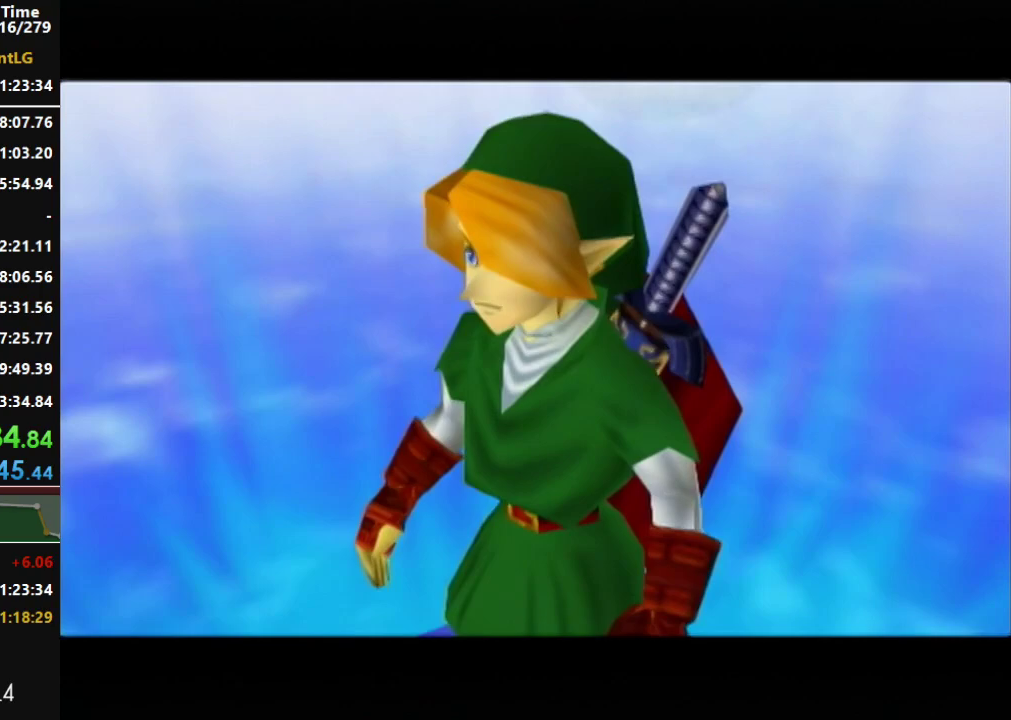
{"buttons": ["A", "B"], "events": [[17, "B", "down"], [50, "A", "down"], [150, "A", "up"], [150, "B", "up"], [267, "A", "down"], [267, "B", "down"], [367, "B", "up"], [400, "A", "up"], [483, "A", "down"], [483, "B", "down"]]}
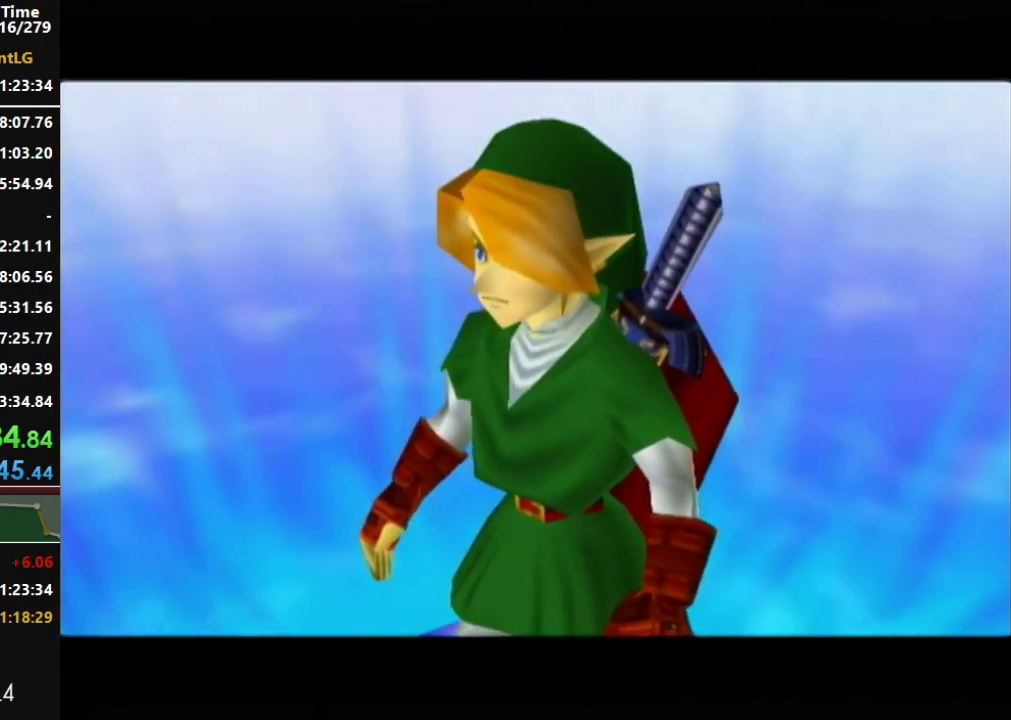
{"buttons": ["A", "B"], "events": [[117, "A", "up"], [117, "B", "up"], [200, "A", "down"], [200, "B", "down"], [300, "A", "up"], [300, "B", "up"], [400, "A", "down"], [400, "B", "down"]]}
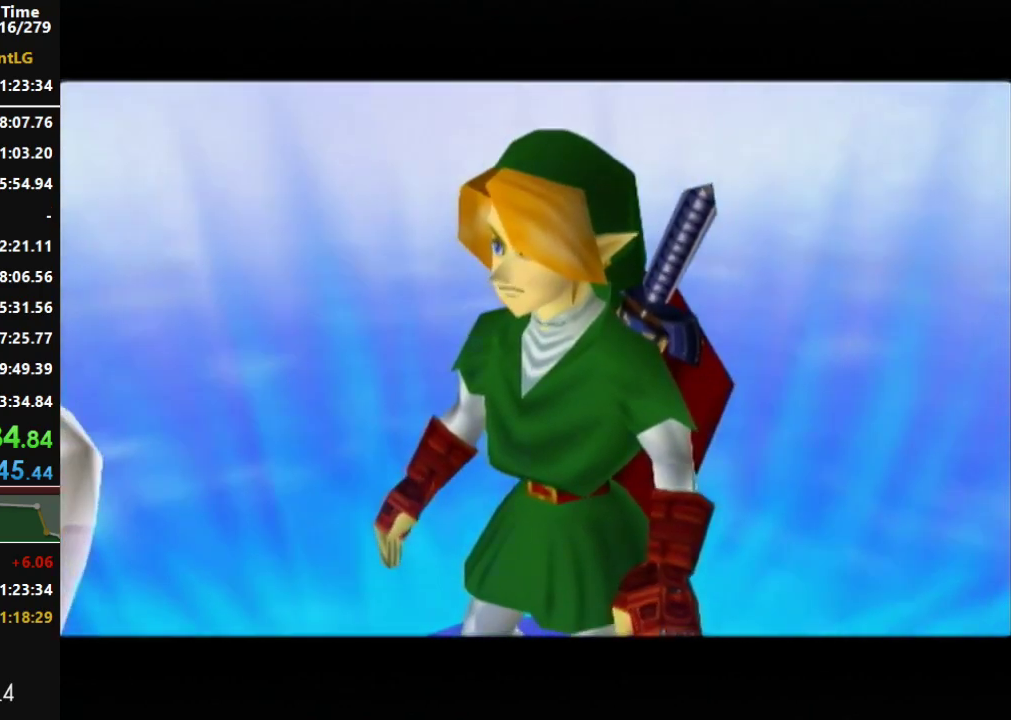
{"buttons": [], "events": [[17, "A", "up"], [17, "B", "up"], [150, "A", "down"], [150, "B", "down"], [233, "A", "up"], [233, "B", "up"], [367, "A", "down"], [367, "B", "down"], [450, "A", "up"], [450, "B", "up"]]}
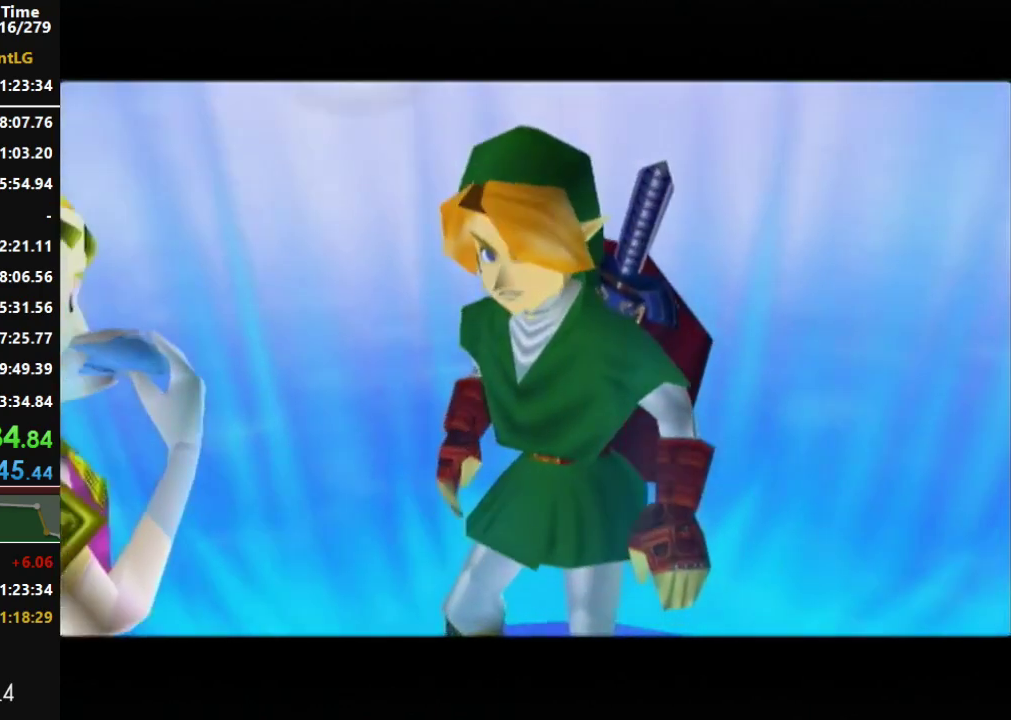
{"buttons": [], "events": [[233, "A", "down"], [483, "A", "up"]]}
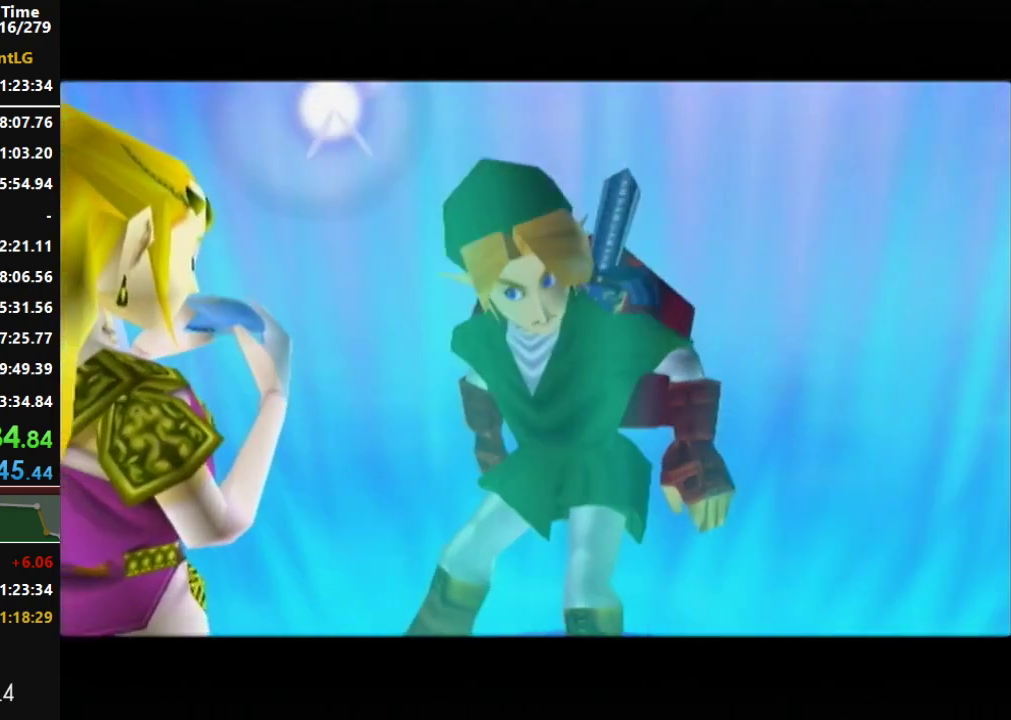
{"buttons": ["A", "B"], "events": [[200, "B", "down"], [233, "A", "down"], [300, "B", "up"], [333, "A", "up"], [417, "A", "down"], [450, "B", "down"]]}
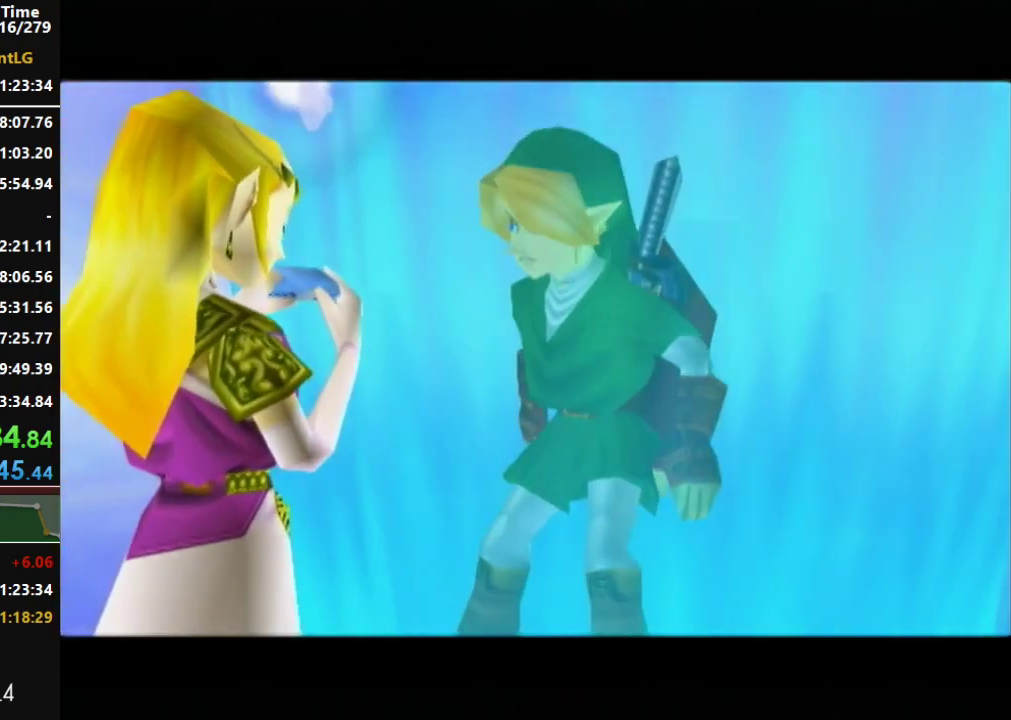
{"buttons": ["A"], "events": [[50, "B", "up"], [83, "A", "up"], [150, "A", "down"], [150, "B", "down"], [233, "B", "up"], [267, "A", "up"], [383, "A", "down"]]}
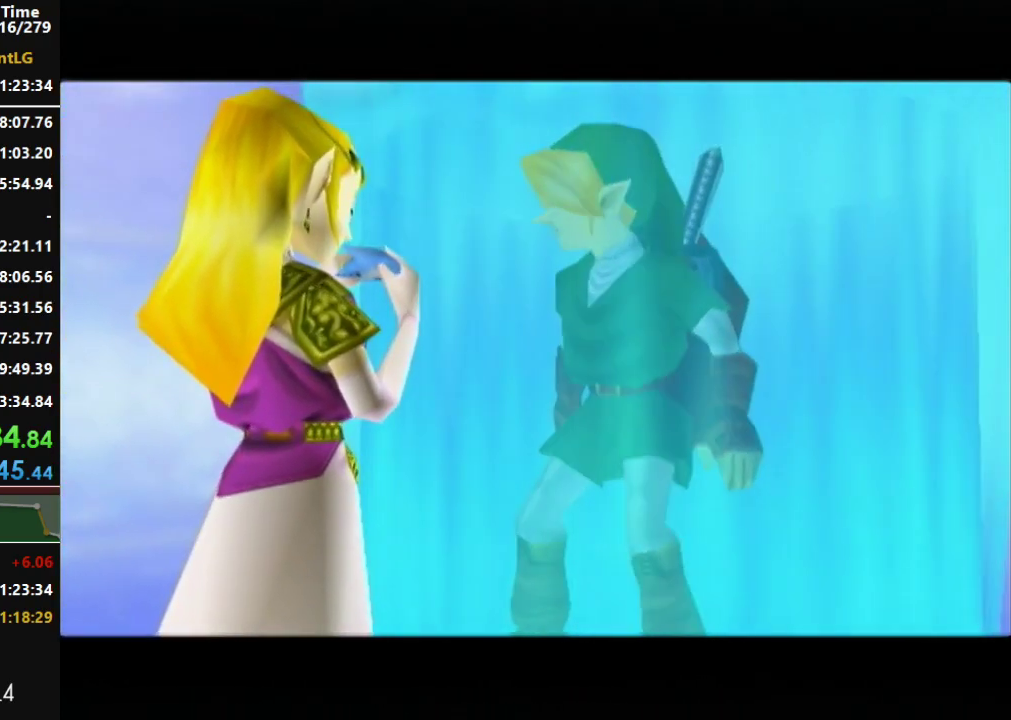
{"buttons": [], "events": [[83, "A", "up"], [150, "A", "down"], [167, "B", "down"], [267, "A", "up"], [267, "B", "up"], [367, "A", "down"], [367, "B", "down"], [483, "A", "up"], [483, "B", "up"]]}
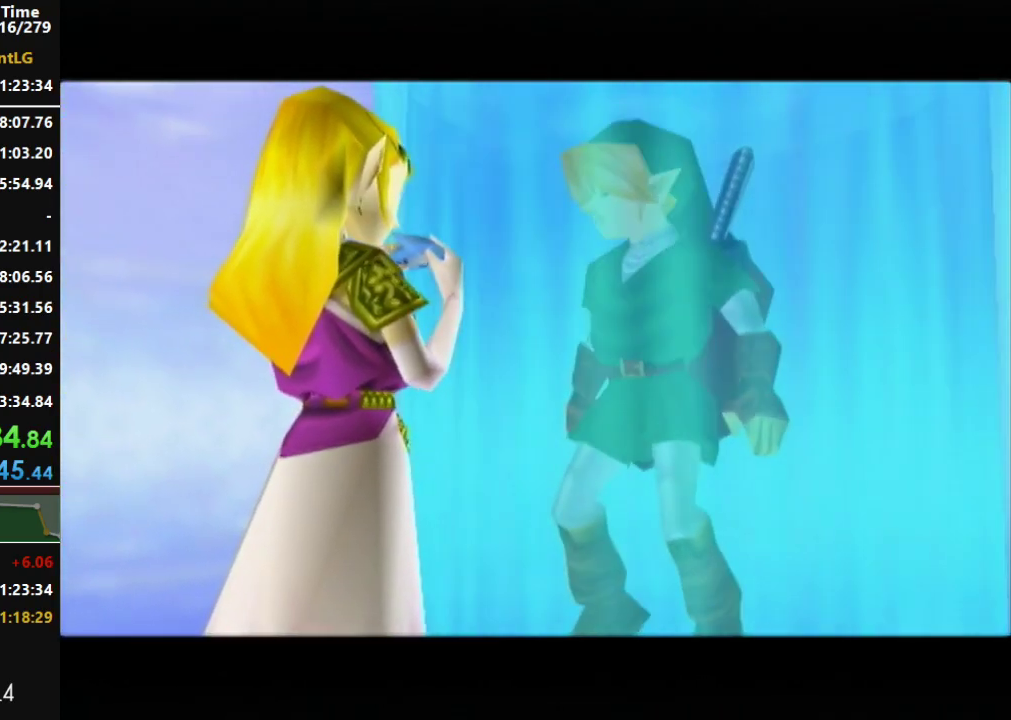
{"buttons": [], "events": [[83, "A", "down"], [83, "B", "down"], [200, "B", "up"], [233, "A", "up"], [300, "A", "down"], [333, "B", "down"], [417, "A", "up"], [417, "B", "up"]]}
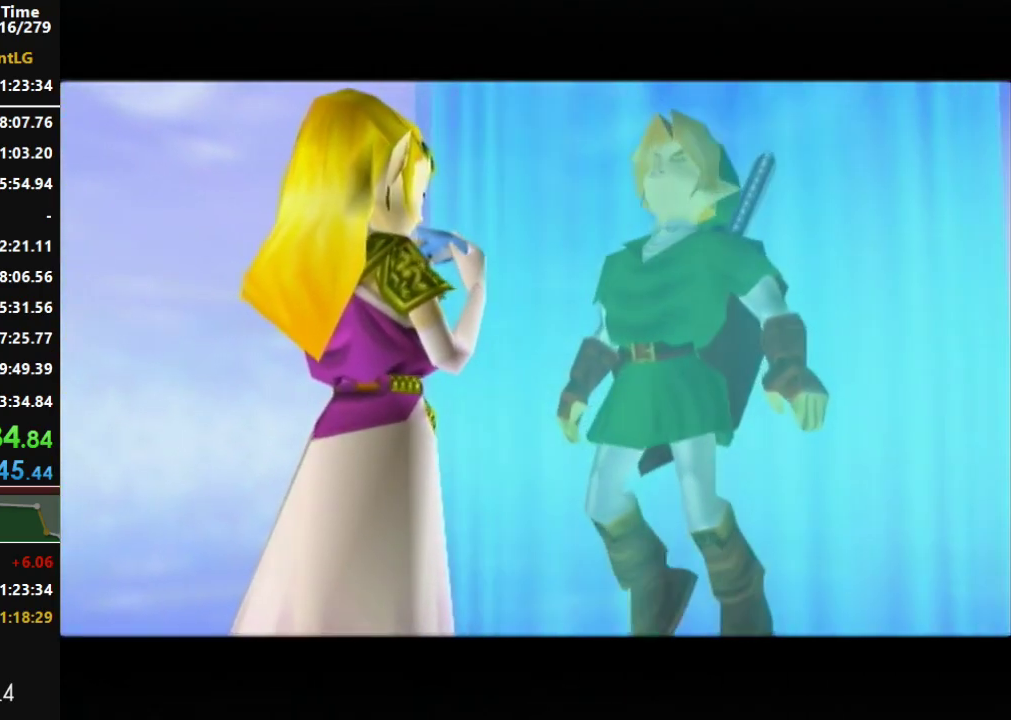
{"buttons": ["B"], "events": [[50, "A", "down"], [50, "B", "down"], [133, "A", "up"], [133, "B", "up"], [233, "A", "down"], [233, "B", "down"], [367, "B", "up"], [383, "A", "up"], [483, "B", "down"]]}
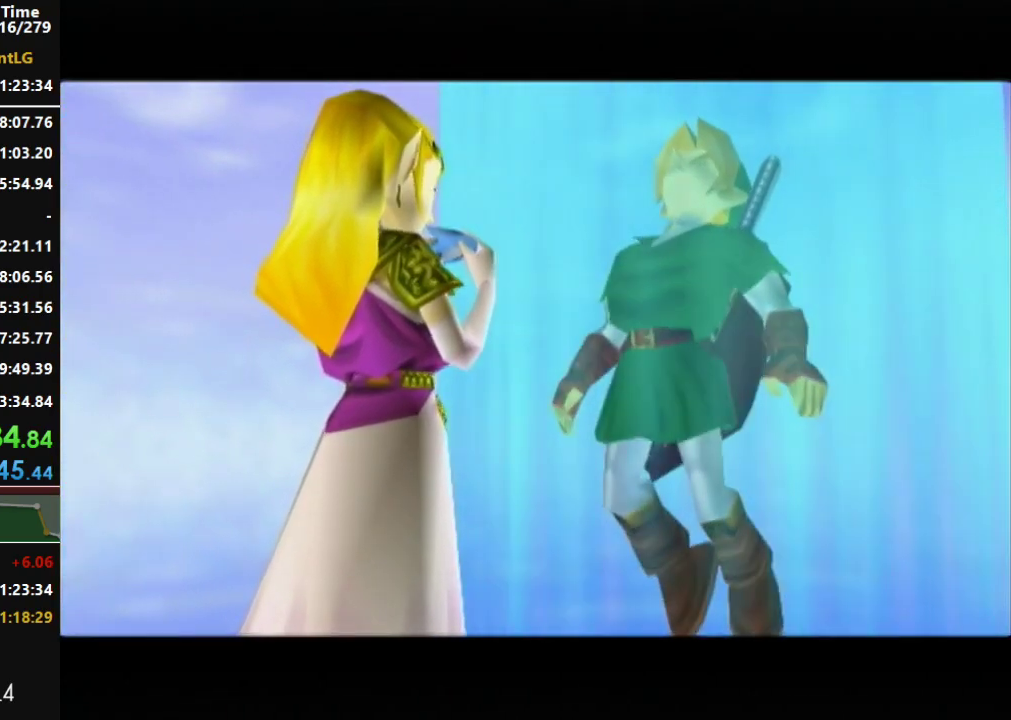
{"buttons": ["A", "B"], "events": [[17, "A", "down"], [83, "A", "up"], [83, "B", "up"], [200, "A", "down"], [200, "B", "down"], [333, "A", "up"], [333, "B", "up"], [417, "B", "down"], [450, "A", "down"]]}
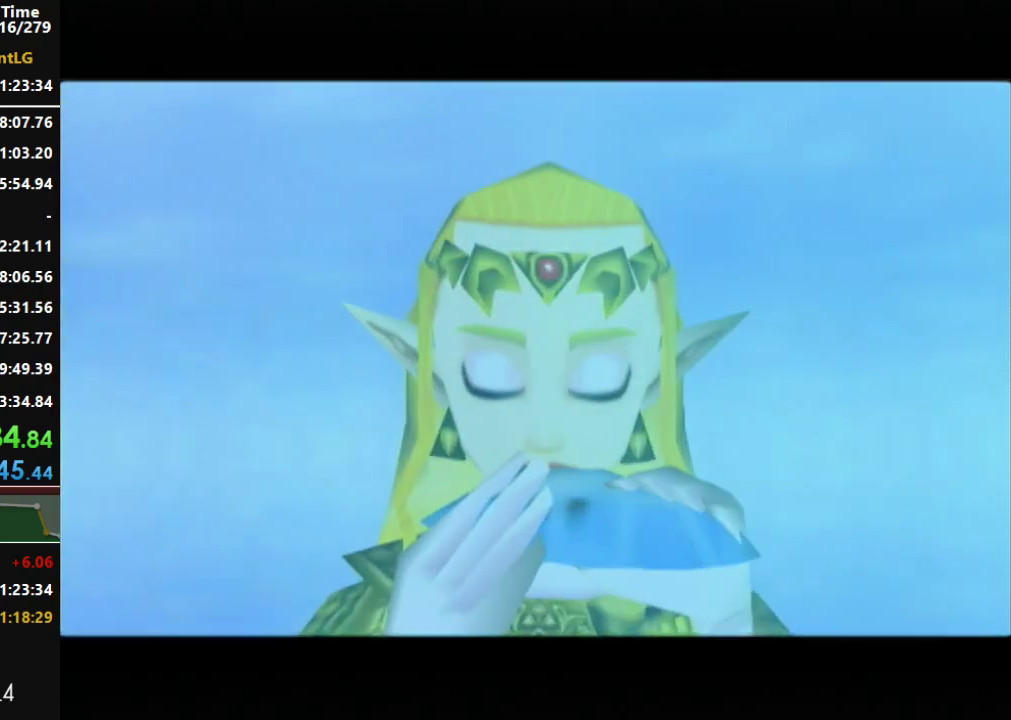
{"buttons": [], "events": [[50, "A", "up"], [50, "B", "up"], [150, "A", "down"], [150, "B", "down"], [233, "B", "up"], [267, "A", "up"], [367, "A", "down"], [367, "B", "down"], [450, "A", "up"], [450, "B", "up"]]}
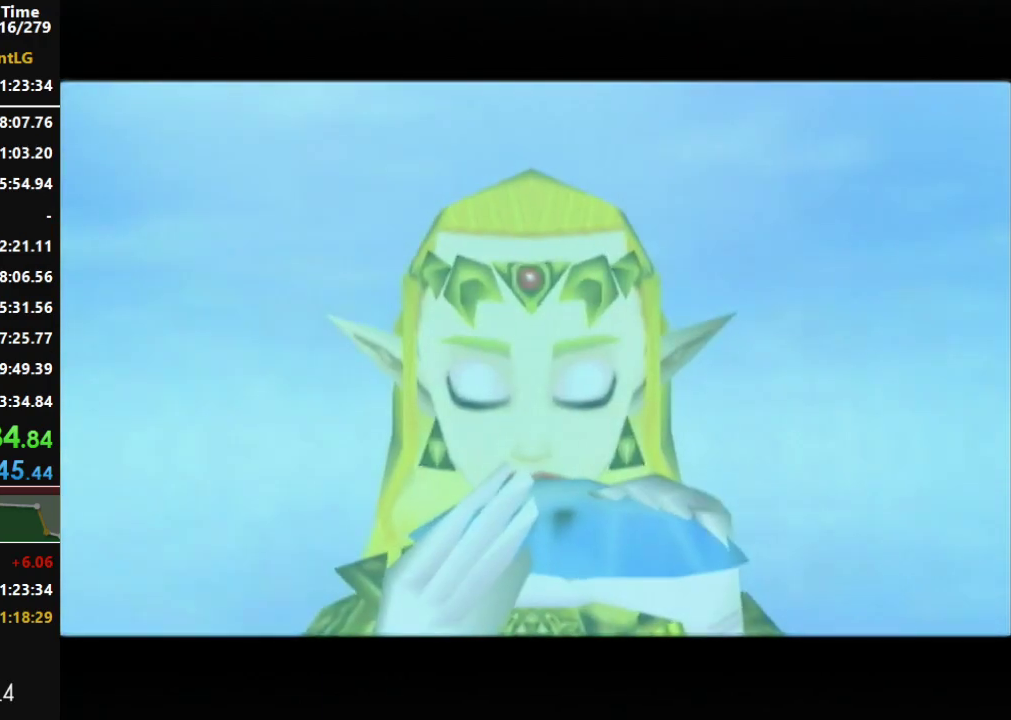
{"buttons": [], "events": [[117, "A", "down"], [117, "B", "down"], [200, "B", "up"], [233, "A", "up"], [367, "A", "down"], [367, "B", "down"], [483, "A", "up"], [483, "B", "up"]]}
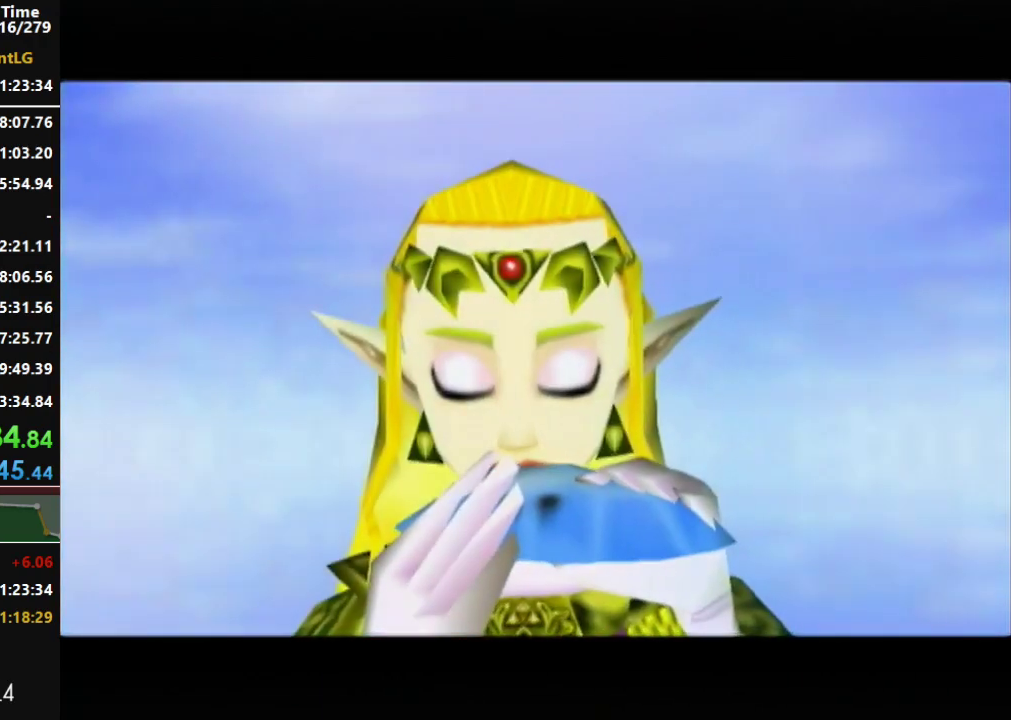
{"buttons": [], "events": [[83, "A", "down"], [83, "B", "down"], [167, "B", "up"], [200, "A", "up"], [300, "A", "down"], [300, "B", "down"], [383, "B", "up"], [433, "A", "up"]]}
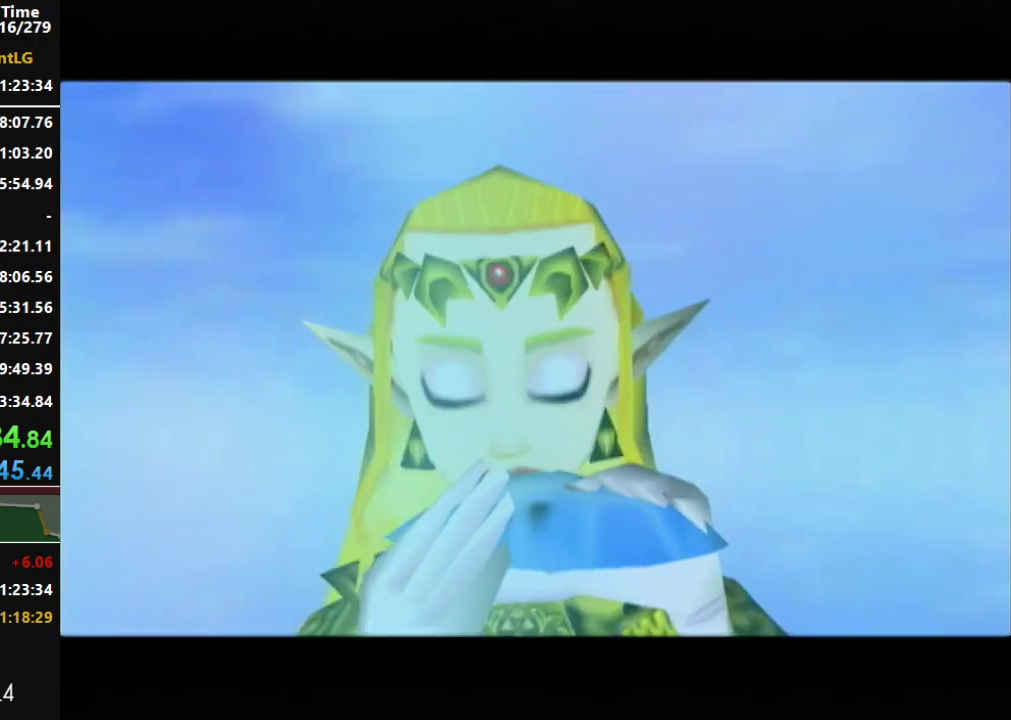
{"buttons": [], "events": [[50, "B", "down"], [150, "B", "up"], [267, "A", "down"], [267, "B", "down"], [400, "A", "up"], [400, "B", "up"]]}
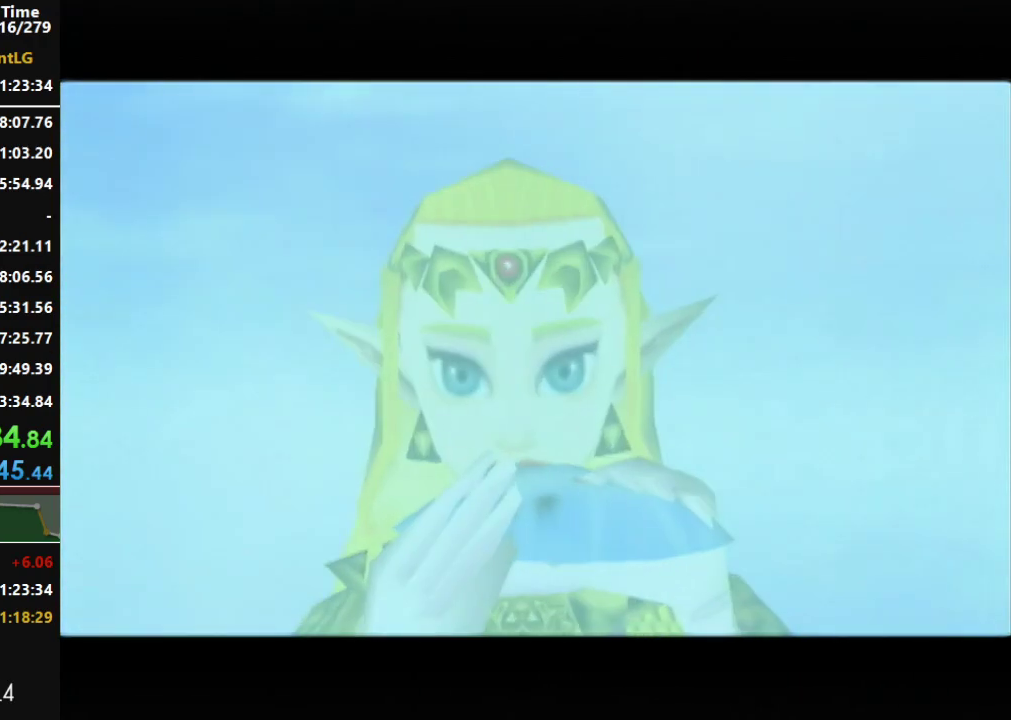
{"buttons": [], "events": [[17, "A", "down"], [17, "B", "down"], [117, "A", "up"], [117, "B", "up"], [267, "A", "down"], [267, "B", "down"], [383, "B", "up"], [433, "A", "up"]]}